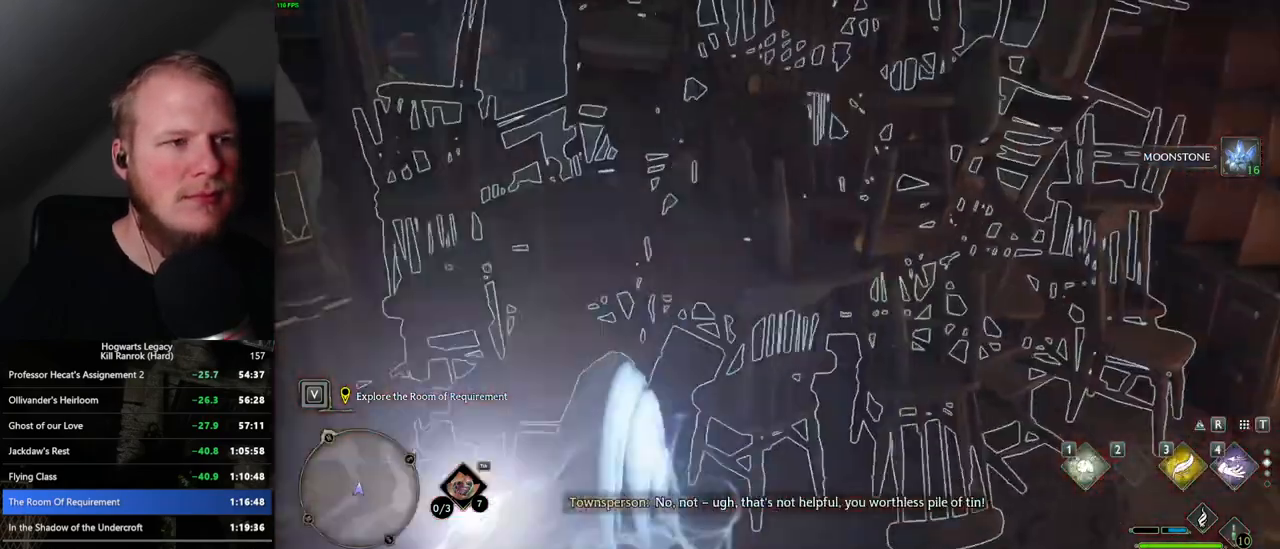
Gameplay with keyboard and mouse; each line is a JSON object with the keys and mouse buttons held at the frame after it. "events" lists presses ("down") and releases ("up") of ".", "/", "0", "1", "2", "3", "4", "5", "6", "7", "8", "9", "a", "alt_l", "alt_r", "b", "backslash", "backspace", "c", "caps_lock", "comma", "ctrl_l", "ctrl_r", "d", "e", "equals", "escape", "f", "f1", "f10", "f11", "f12", "f2", "f3", "f4", "f5", "f6", "f7", "f8", "f9", "g", "h", "i", "j", "k", "l", "lbracket", "m", "minus", "n", "o", "p", "q", "quote", "r", "rbracket", "return", "s", "semicolon", "shift_l", "shift_r", "space", "super_l", "super_r", "t", "tab", "tilde", "u", "v", "w", "x", "y", "z", "mouse_left", "mouse_wheel", "mouse_right", "mouse_mb4" and "mouse_mb5" between this image and that frame as [ms after this image, input, new state], when the widget could be followed in between. "mouse_left", "mouse_wheel", "mouse_right", "mouse_mb4", "mouse_mb5" = the "left", "wheel", "right", "mb4", "mb5" buttons of the "mouse" list. No other keys are recorded. "wheel" means that the mouse wheel is clicked or scrolled. Mouse movement is not recorded.
{"keys": ["1", "w"], "mouse": [], "events": [[134, "1", "down"], [217, "1", "up"], [317, "1", "down"], [384, "1", "up"], [484, "1", "down"]]}
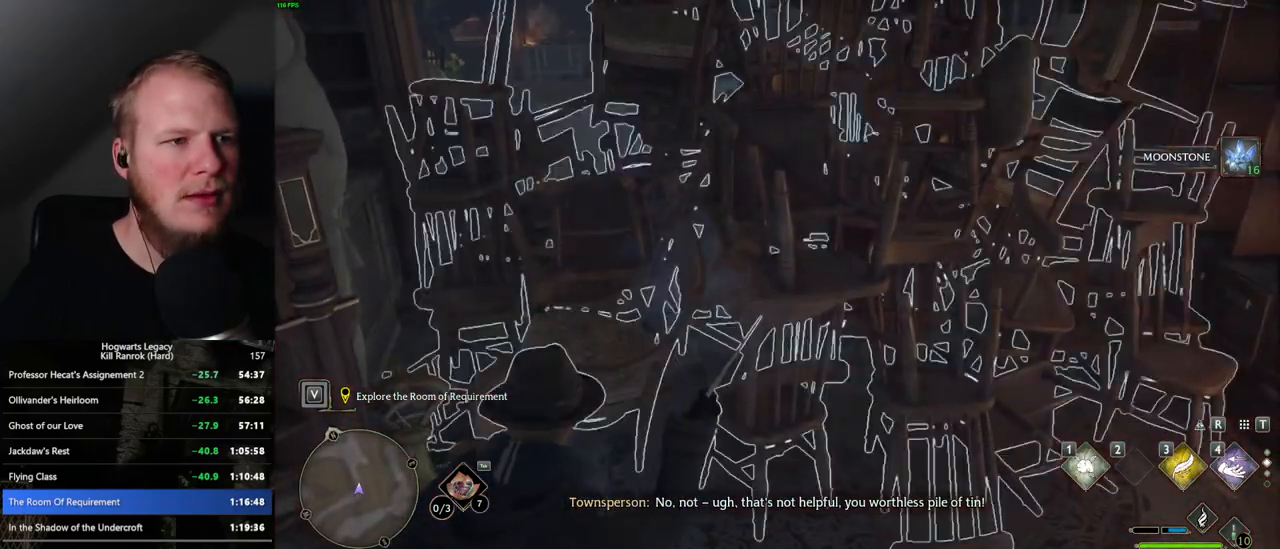
{"keys": ["space", "w"], "mouse": [], "events": [[67, "1", "up"], [350, "space", "down"]]}
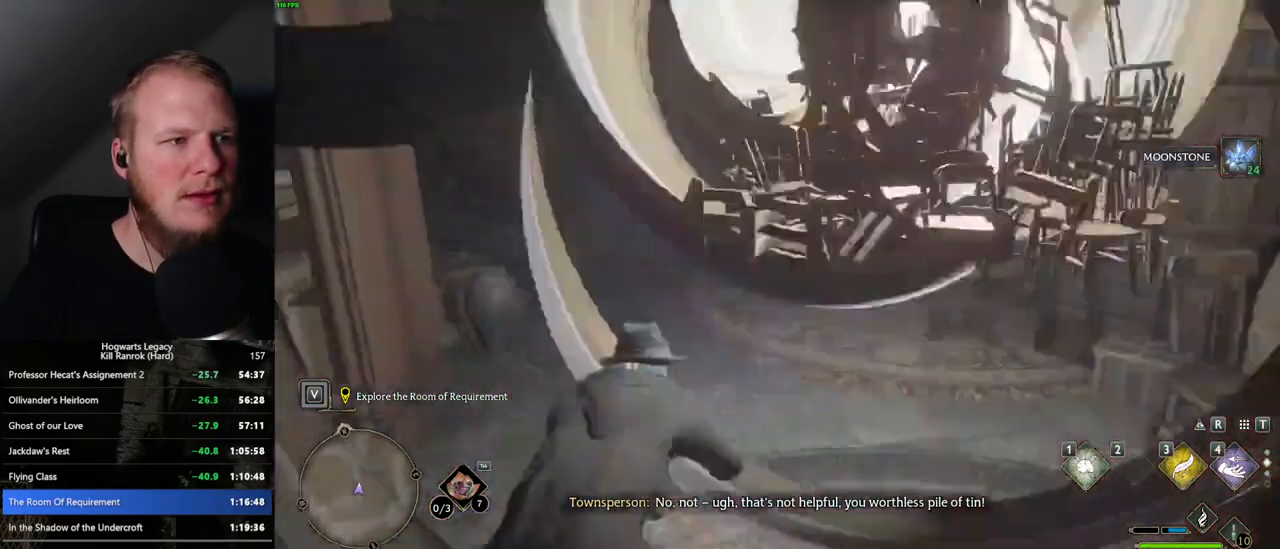
{"keys": ["w"], "mouse": [], "events": [[434, "space", "up"]]}
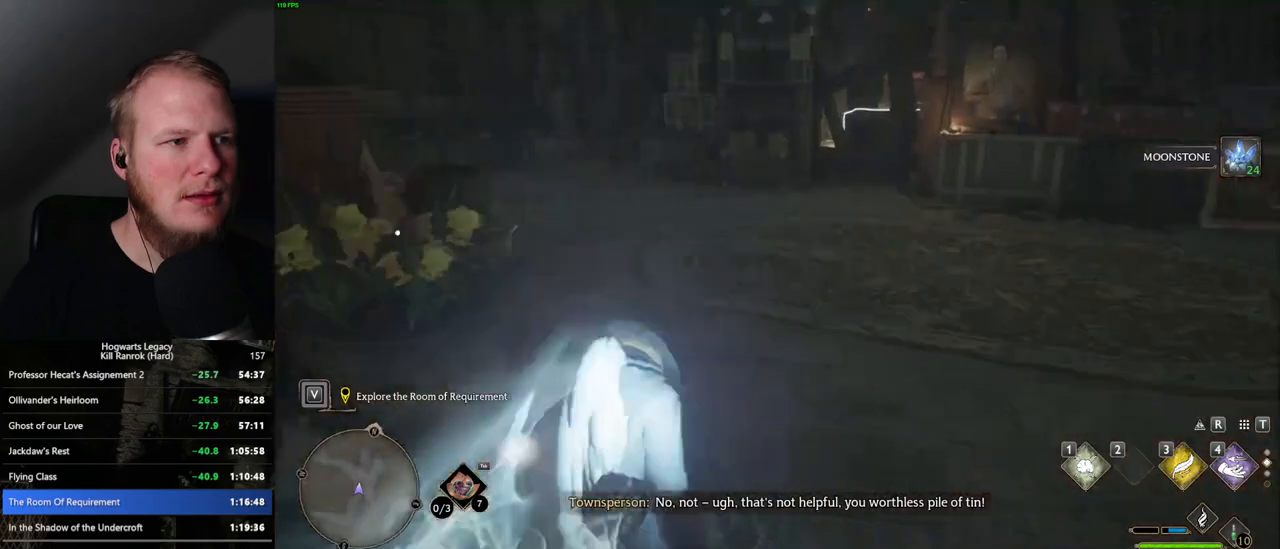
{"keys": ["space", "w"], "mouse": [], "events": [[384, "space", "down"]]}
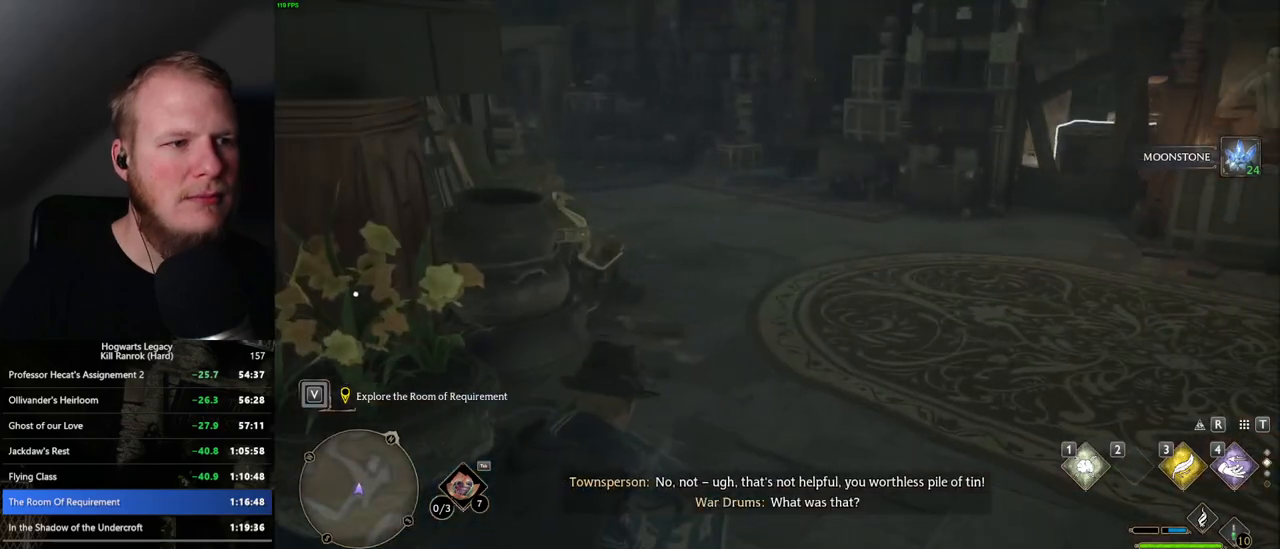
{"keys": ["space", "w"], "mouse": [], "events": []}
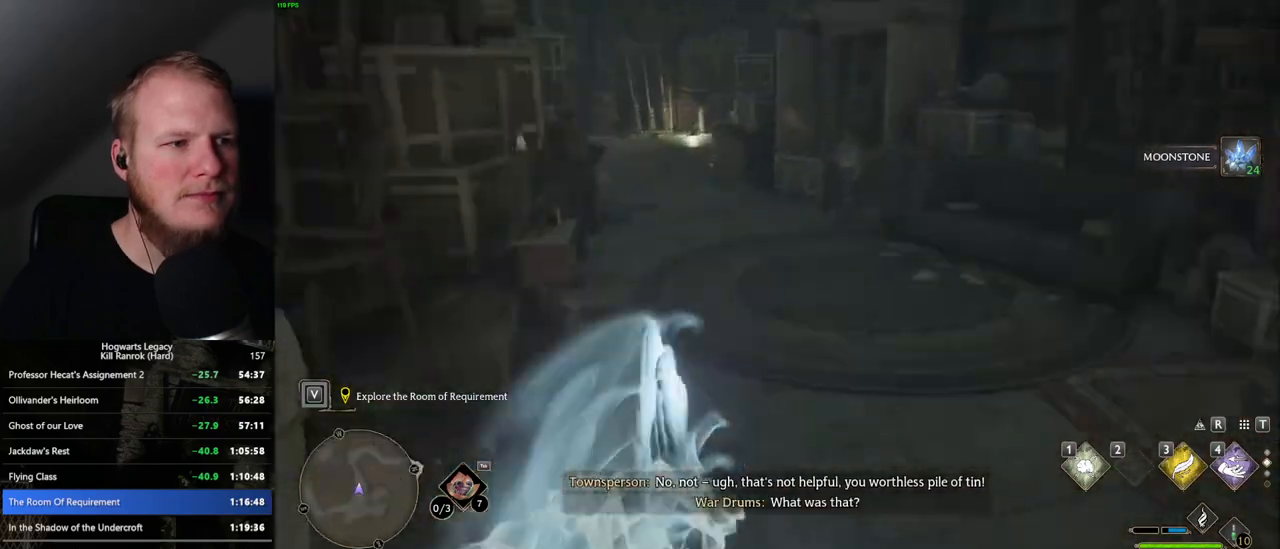
{"keys": ["space", "w"], "mouse": [], "events": [[17, "space", "up"], [384, "space", "down"]]}
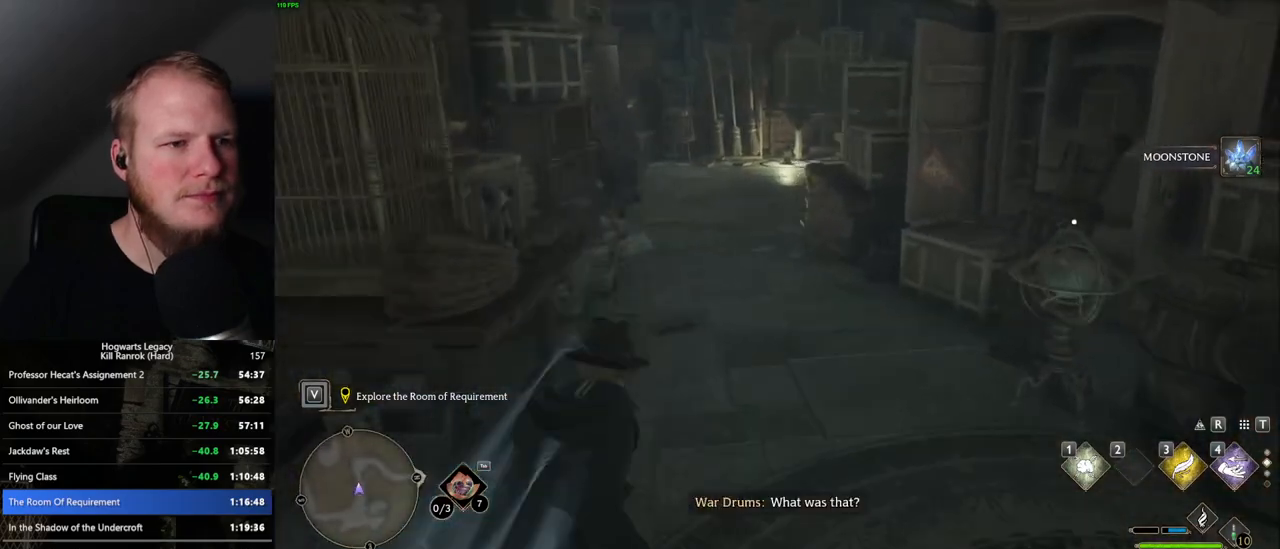
{"keys": ["space", "w"], "mouse": [], "events": []}
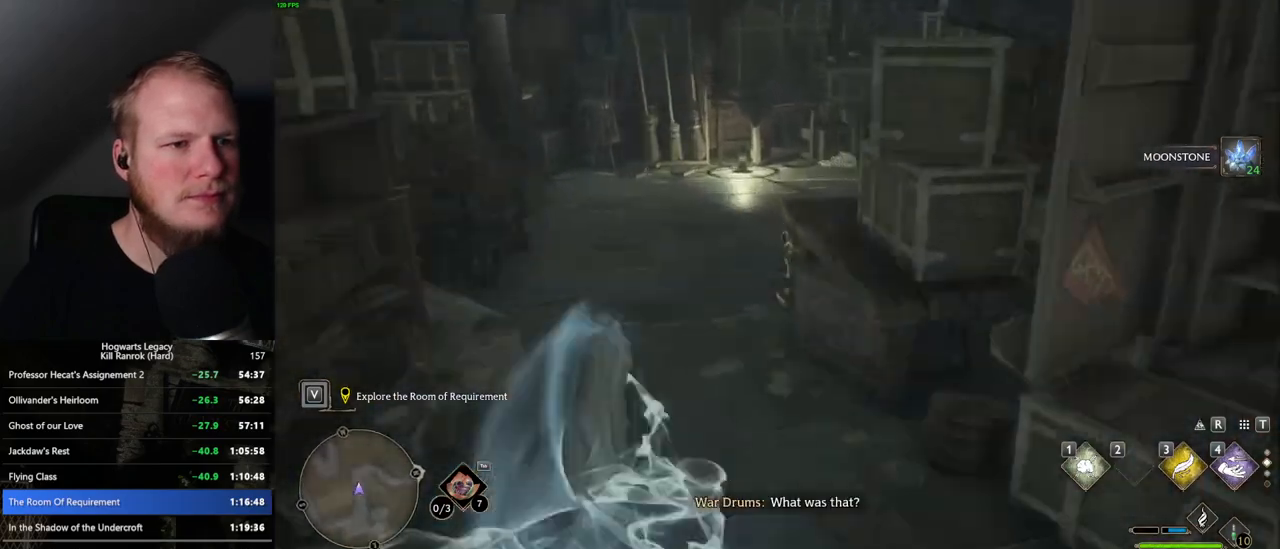
{"keys": ["w"], "mouse": [], "events": [[200, "space", "up"]]}
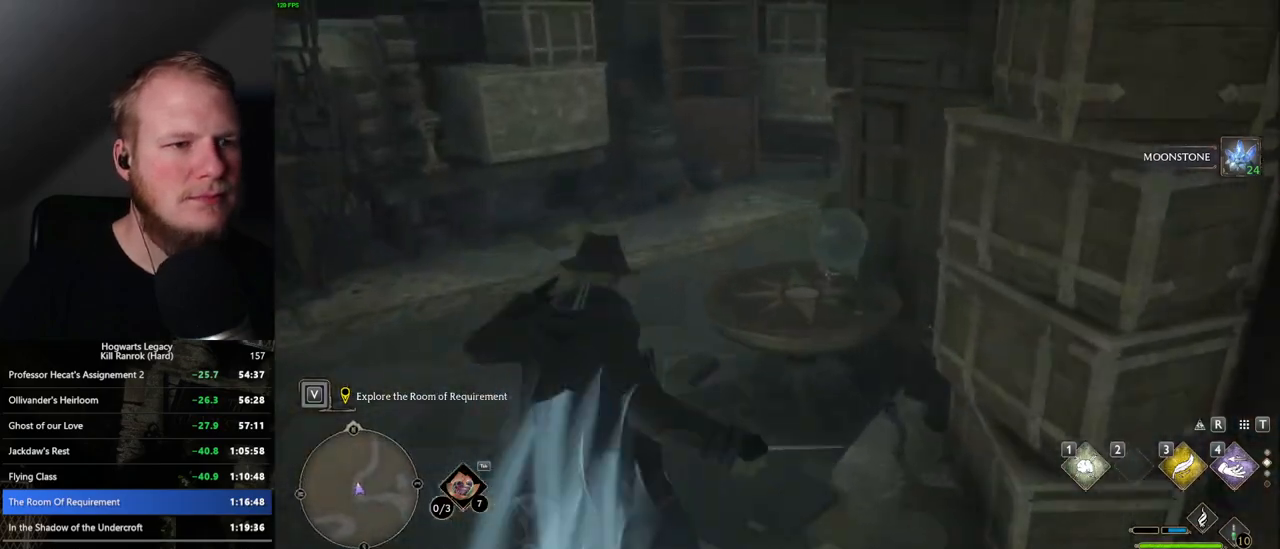
{"keys": ["space", "w"], "mouse": [], "events": [[167, "space", "down"]]}
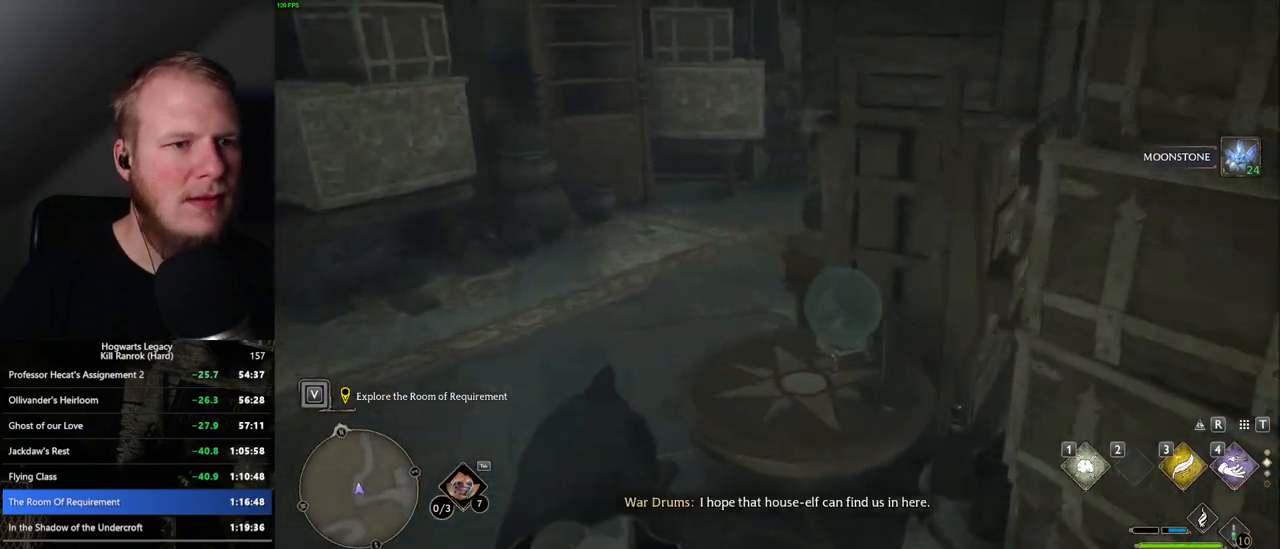
{"keys": ["w"], "mouse": [], "events": [[300, "space", "up"]]}
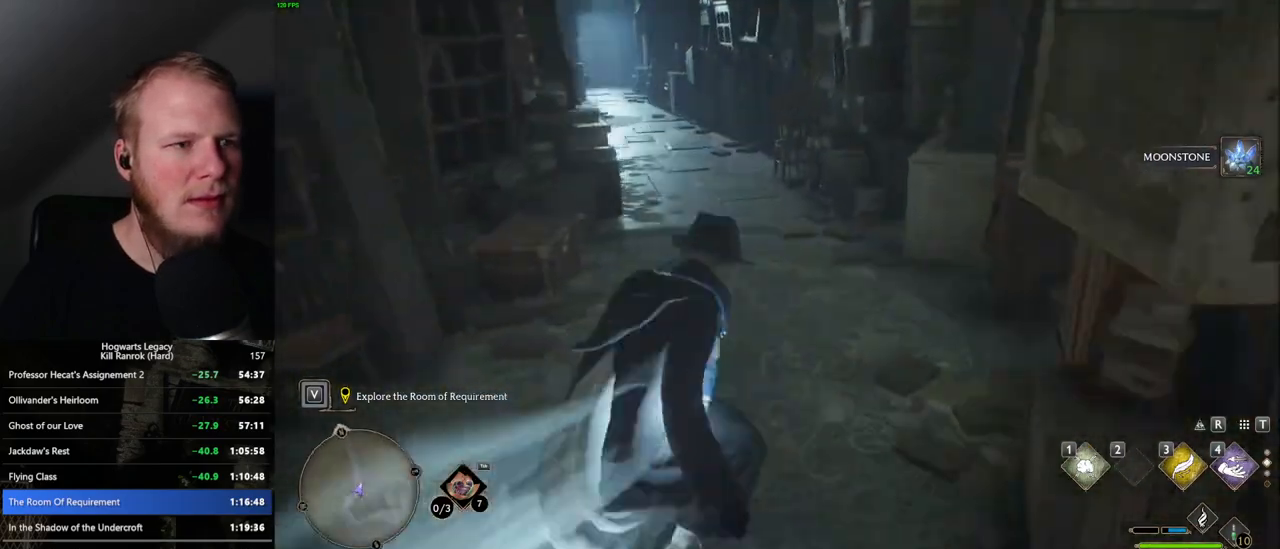
{"keys": ["space", "w"], "mouse": [], "events": [[217, "space", "down"]]}
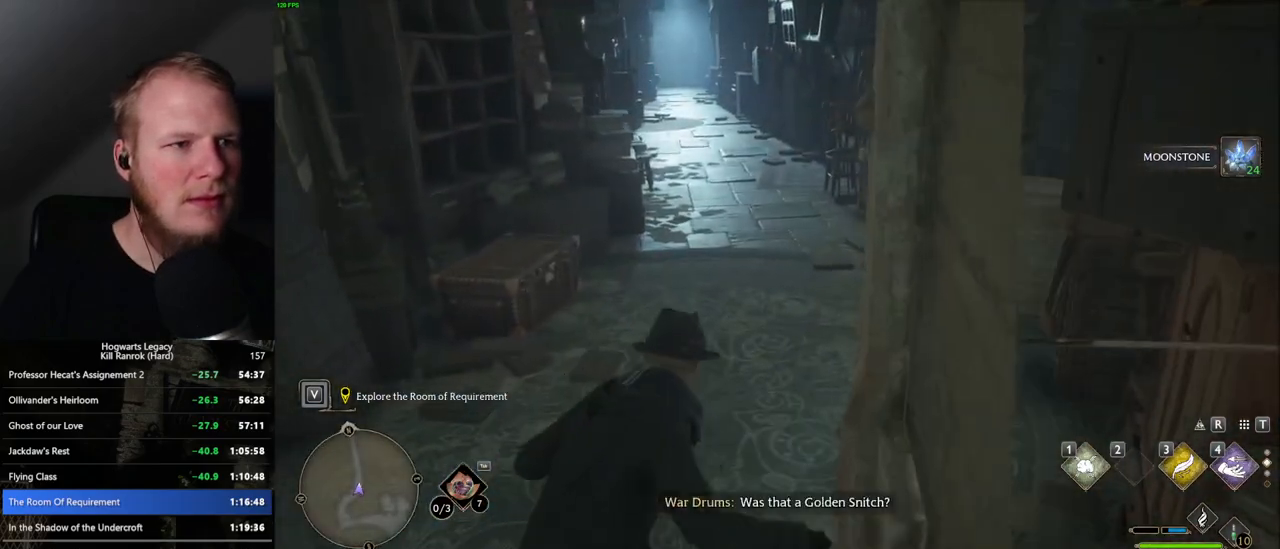
{"keys": ["space", "w"], "mouse": [], "events": []}
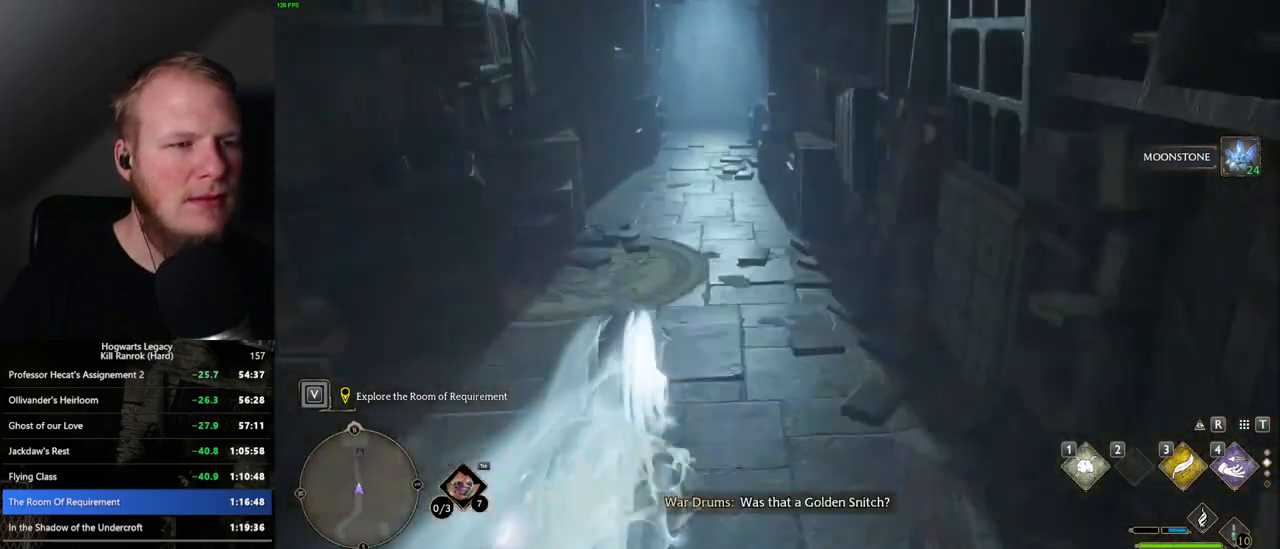
{"keys": ["w"], "mouse": [], "events": [[34, "space", "up"]]}
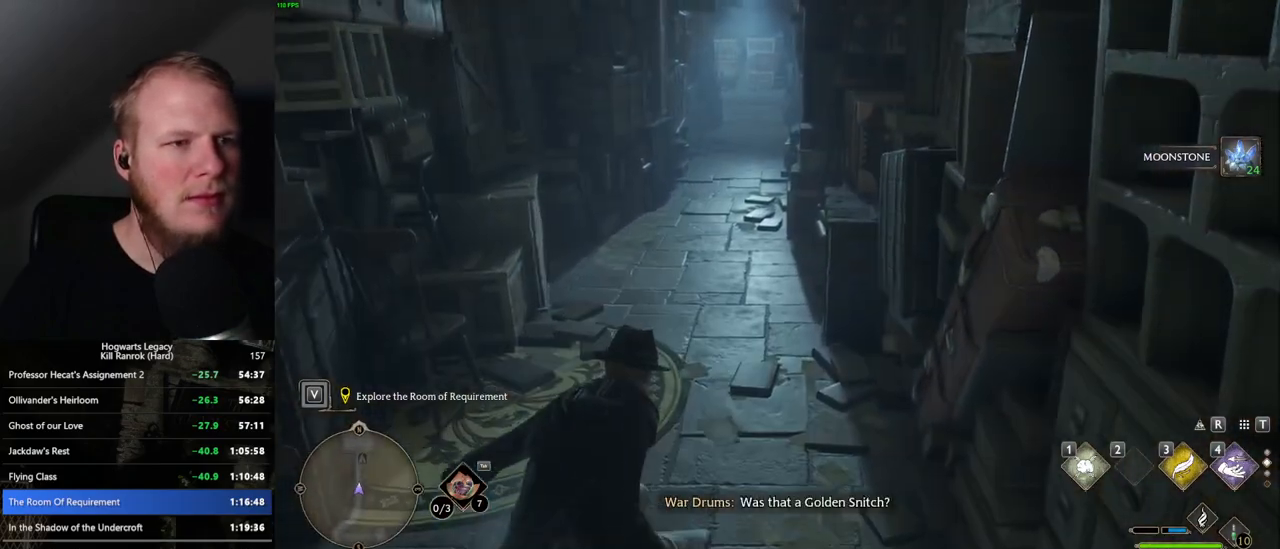
{"keys": ["w"], "mouse": [], "events": []}
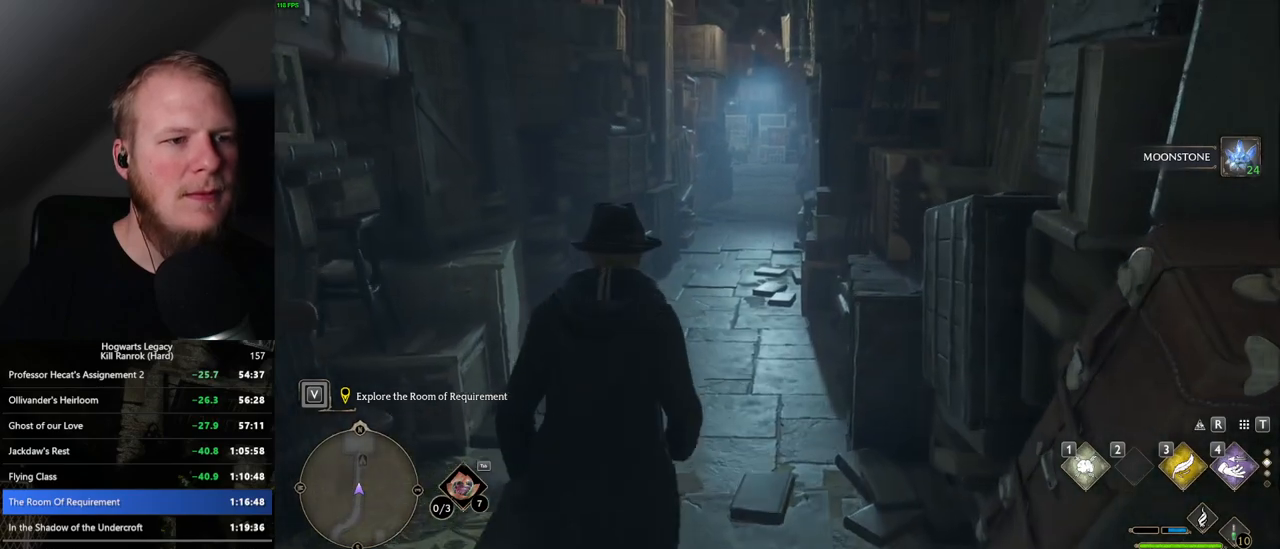
{"keys": ["w"], "mouse": [], "events": []}
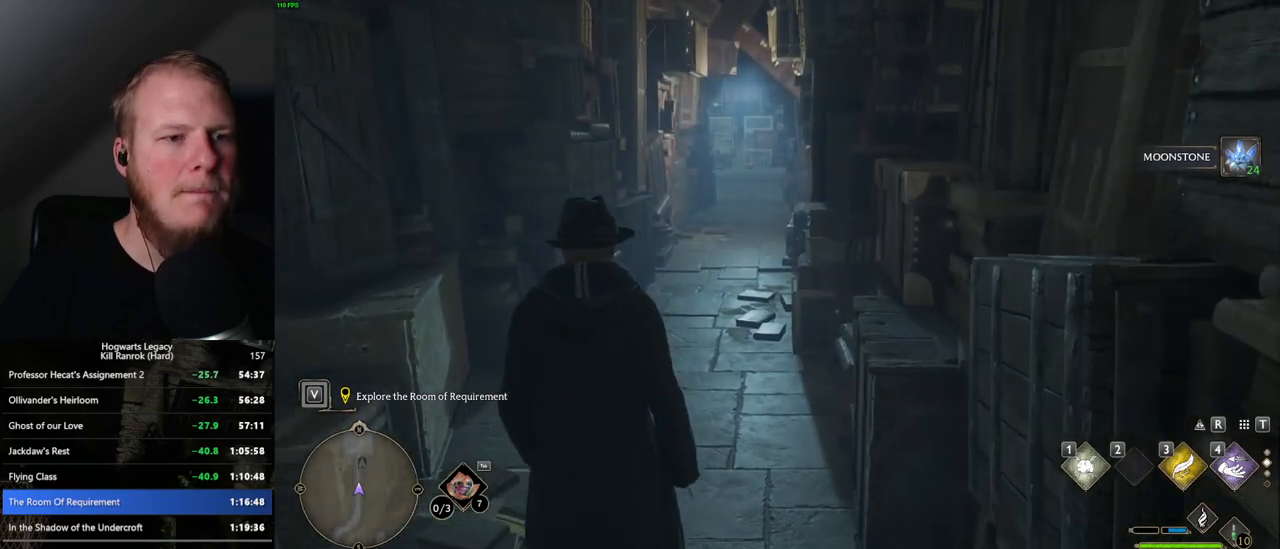
{"keys": ["w"], "mouse": [], "events": []}
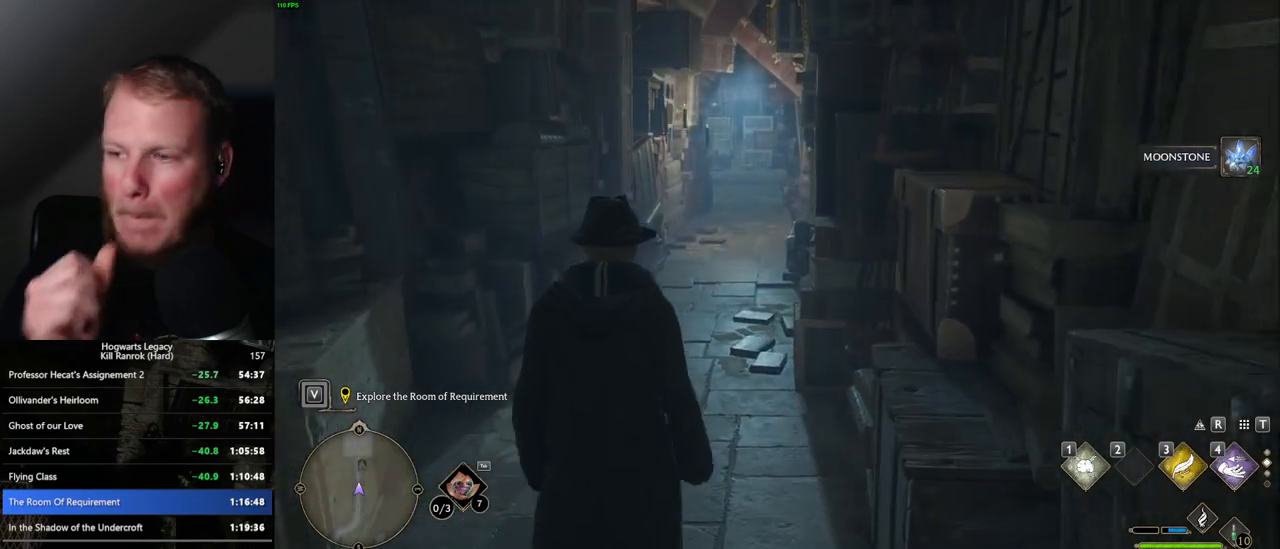
{"keys": ["w"], "mouse": [], "events": []}
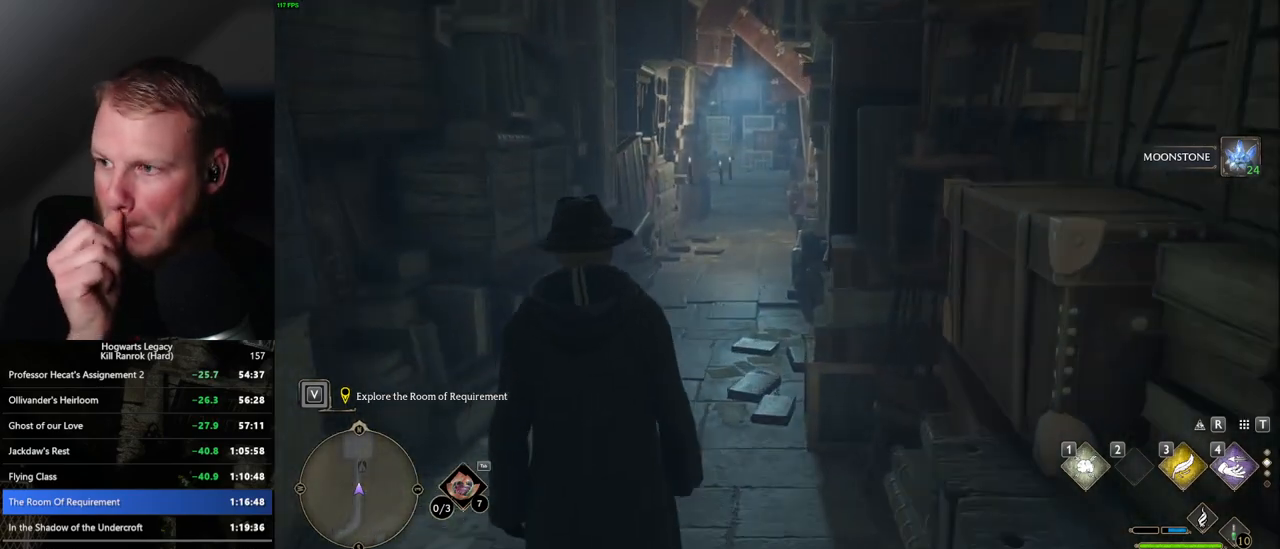
{"keys": ["w"], "mouse": [], "events": []}
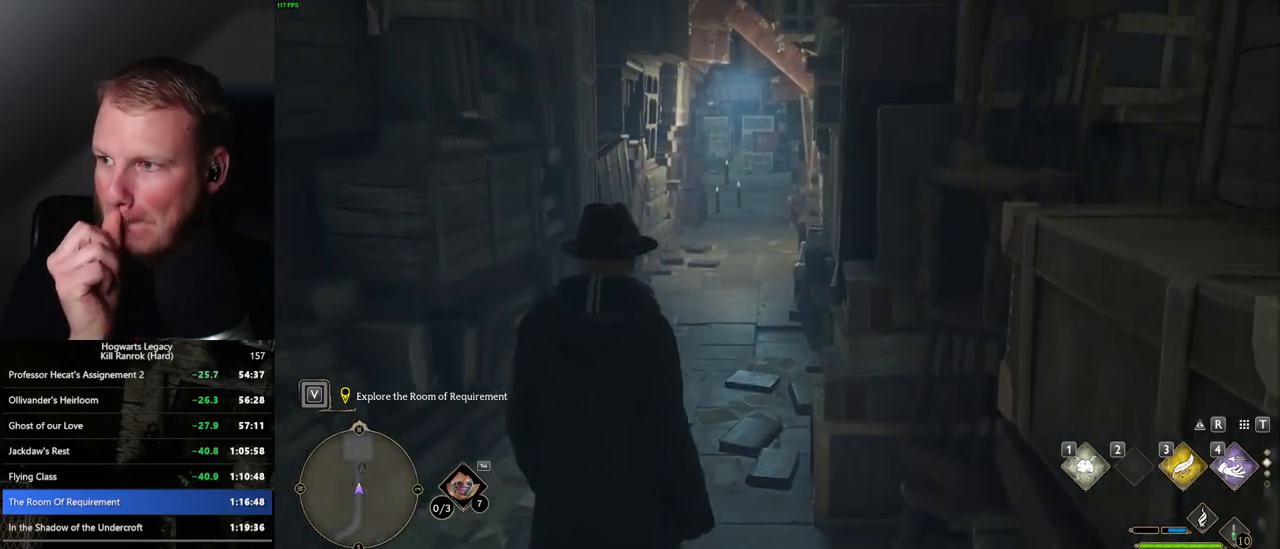
{"keys": ["w"], "mouse": [], "events": []}
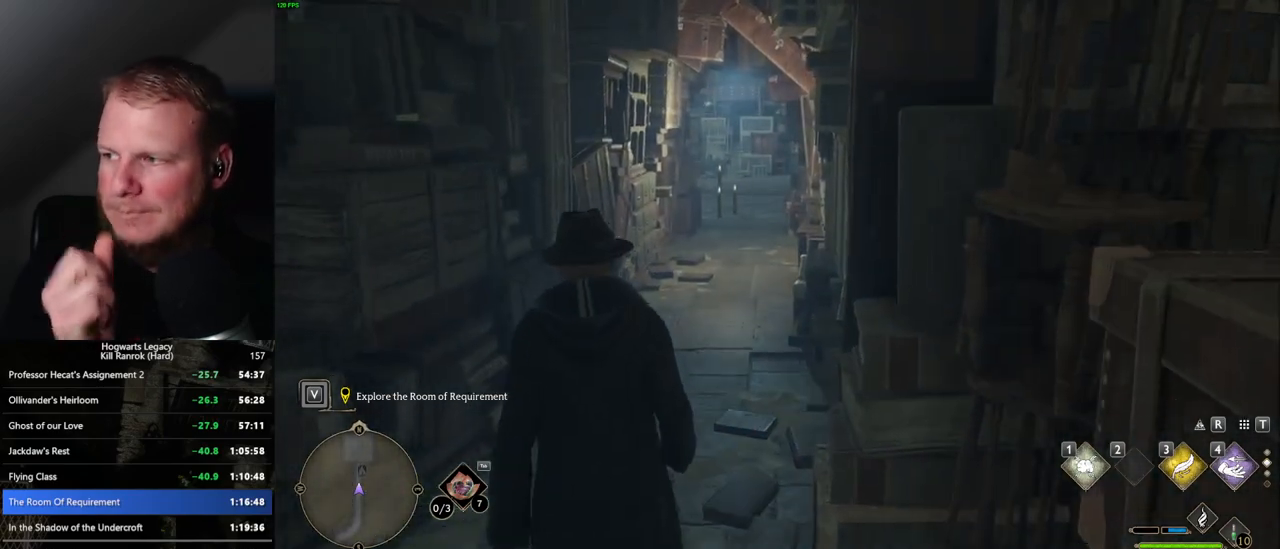
{"keys": ["w"], "mouse": [], "events": []}
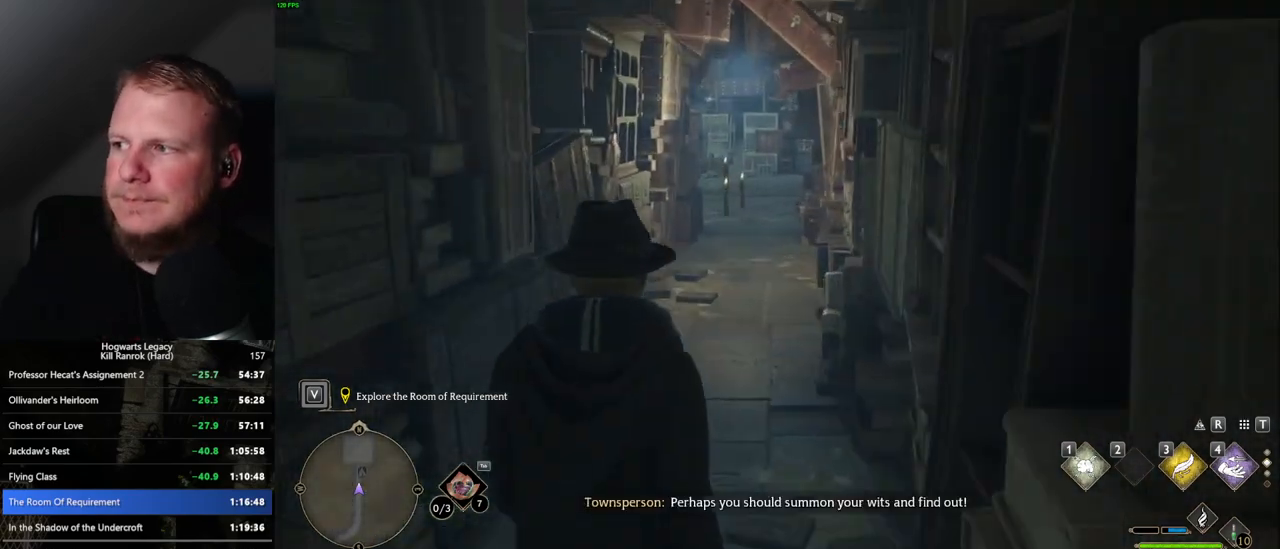
{"keys": ["w"], "mouse": [], "events": []}
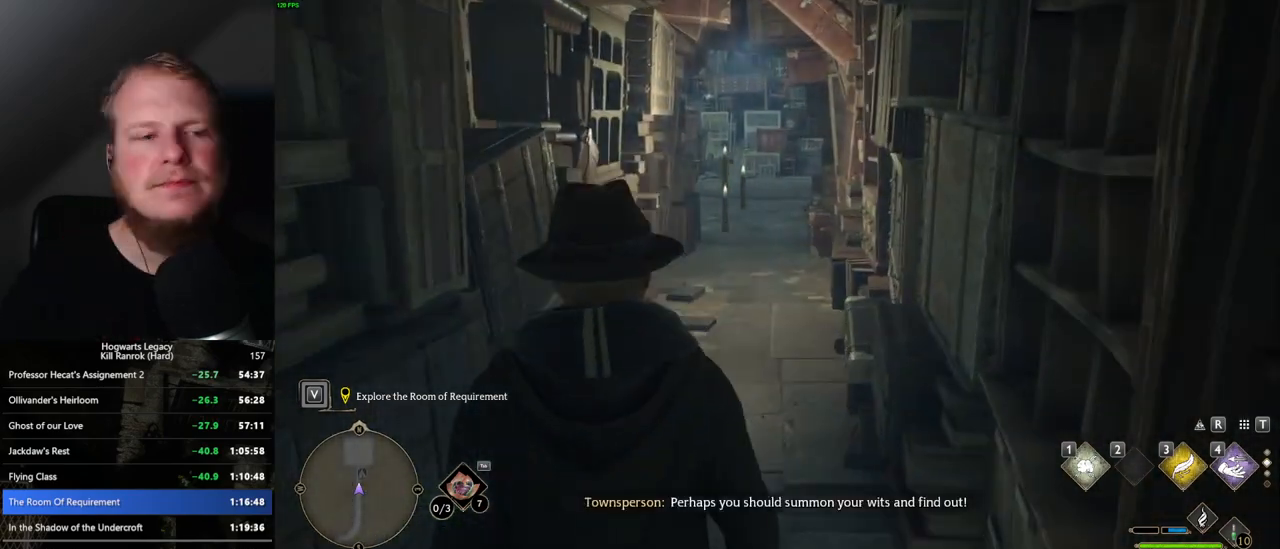
{"keys": ["w"], "mouse": [], "events": []}
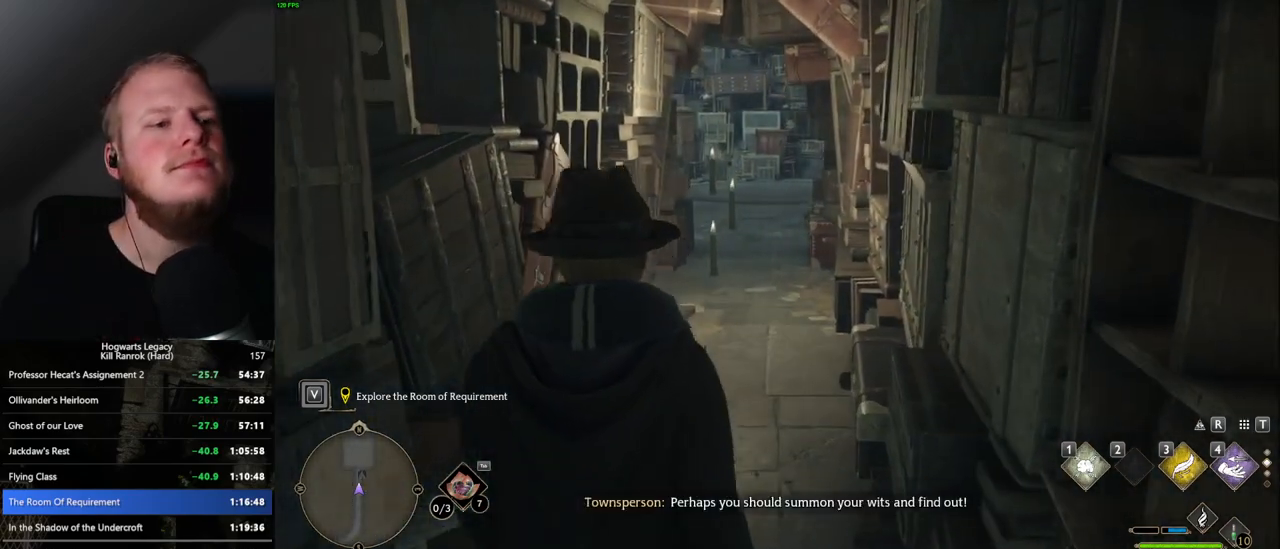
{"keys": ["w"], "mouse": [], "events": []}
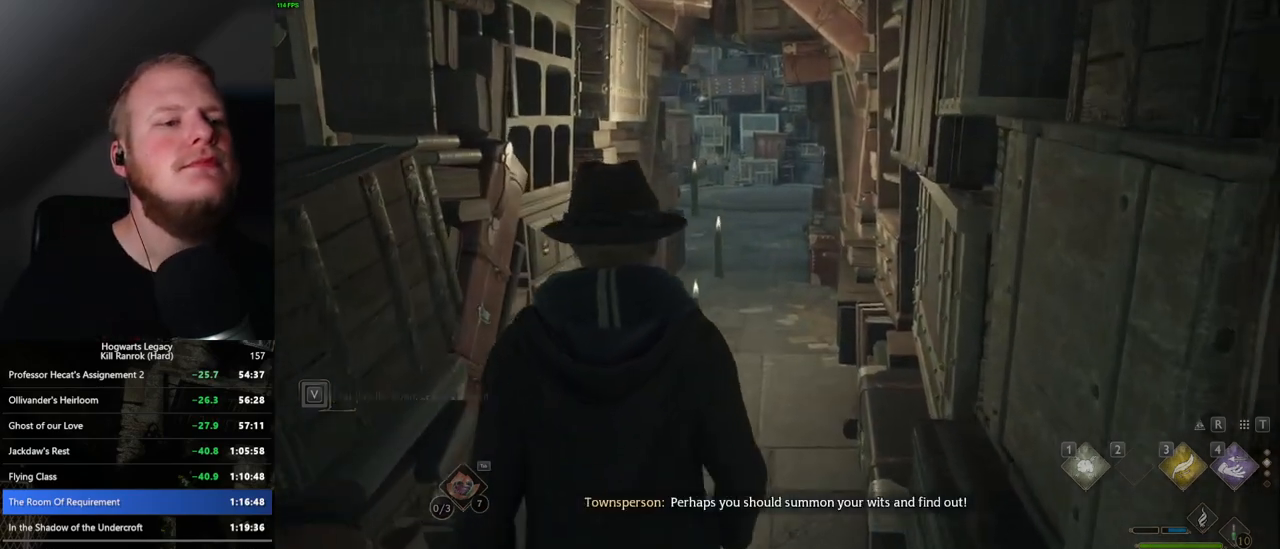
{"keys": ["w"], "mouse": [], "events": []}
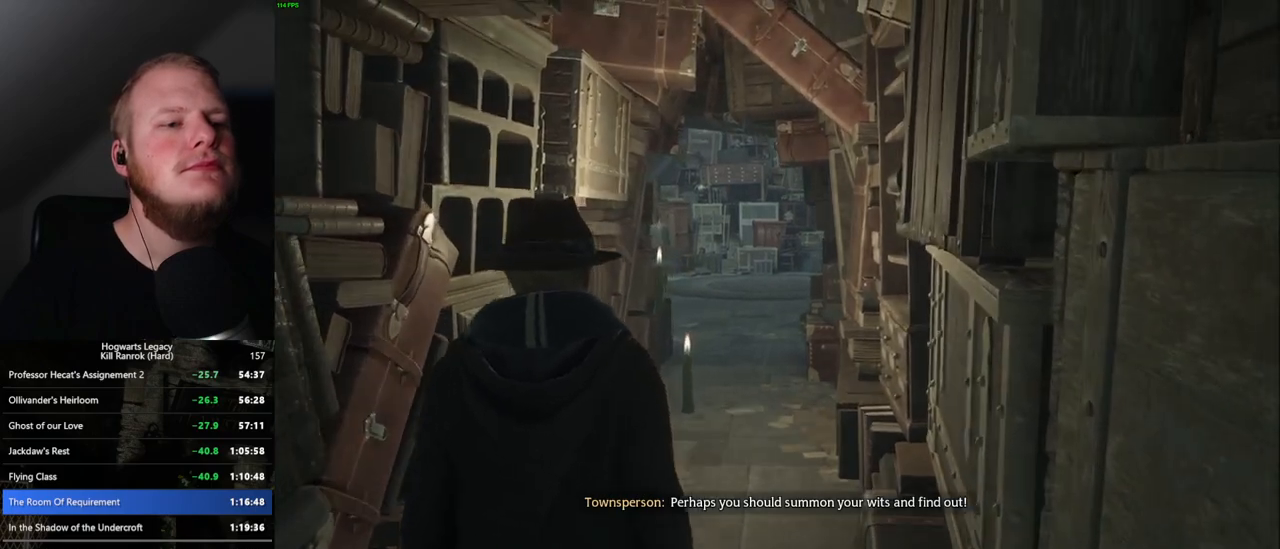
{"keys": ["w"], "mouse": [], "events": []}
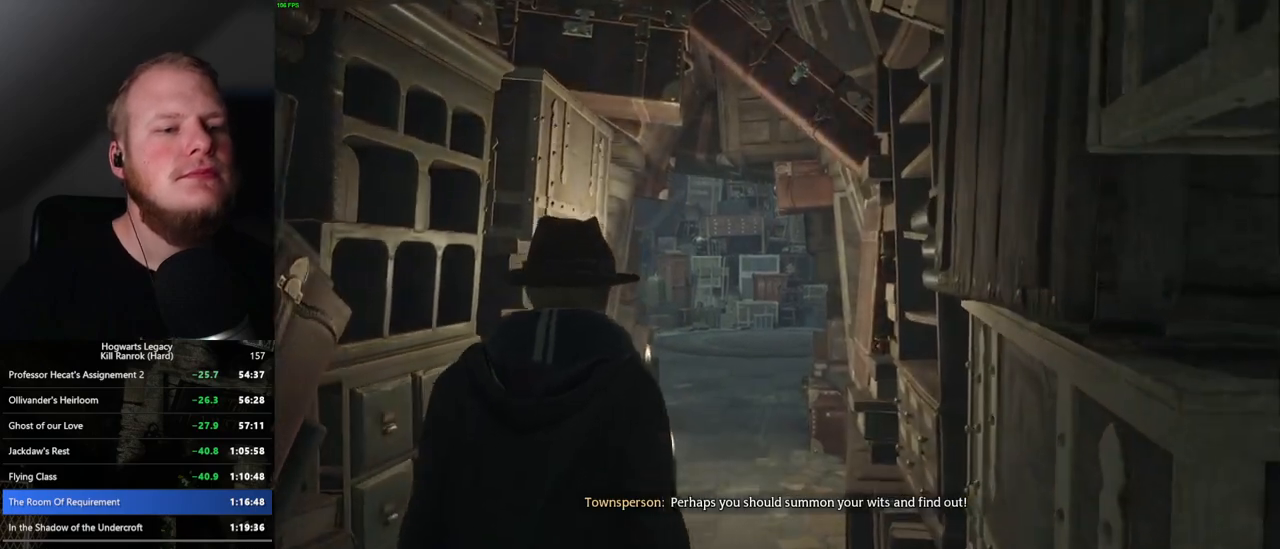
{"keys": ["w"], "mouse": [], "events": []}
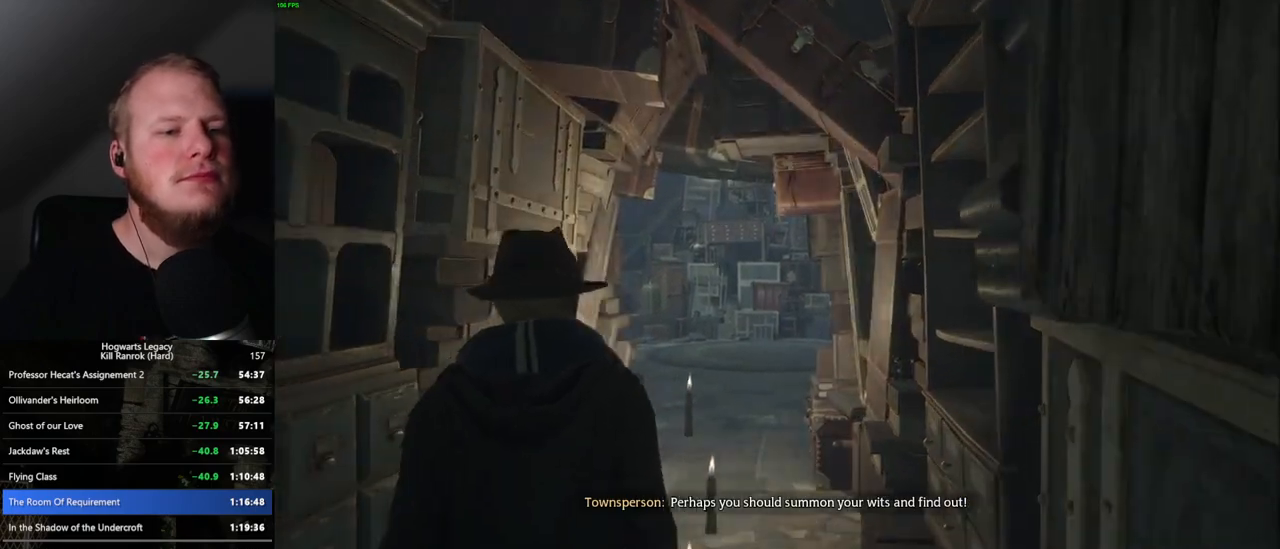
{"keys": ["w"], "mouse": [], "events": []}
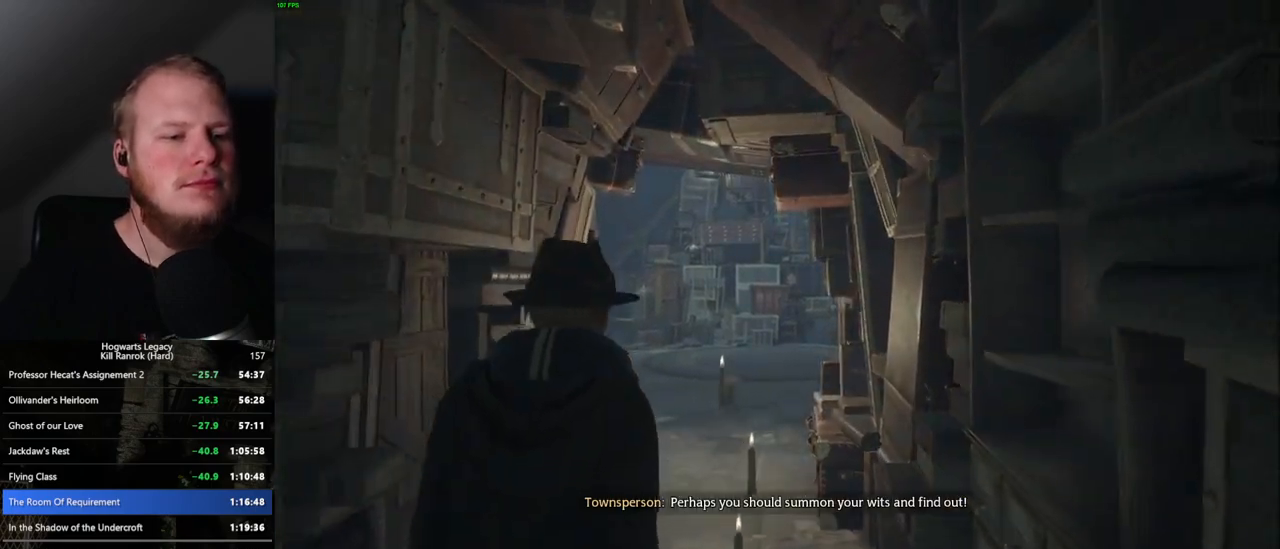
{"keys": ["w"], "mouse": [], "events": []}
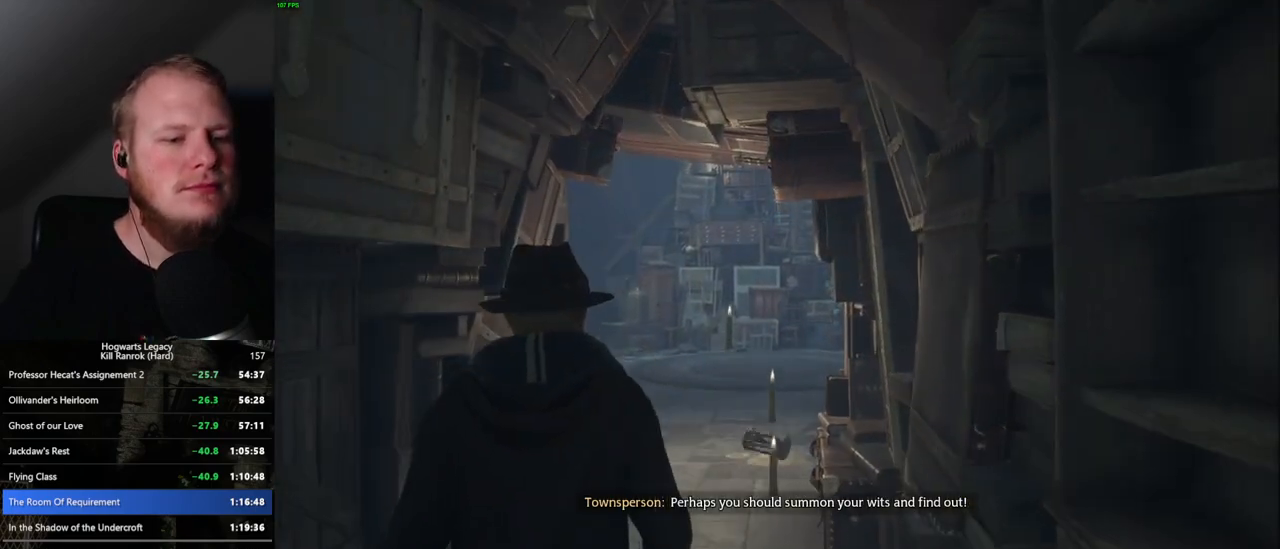
{"keys": ["w"], "mouse": [], "events": []}